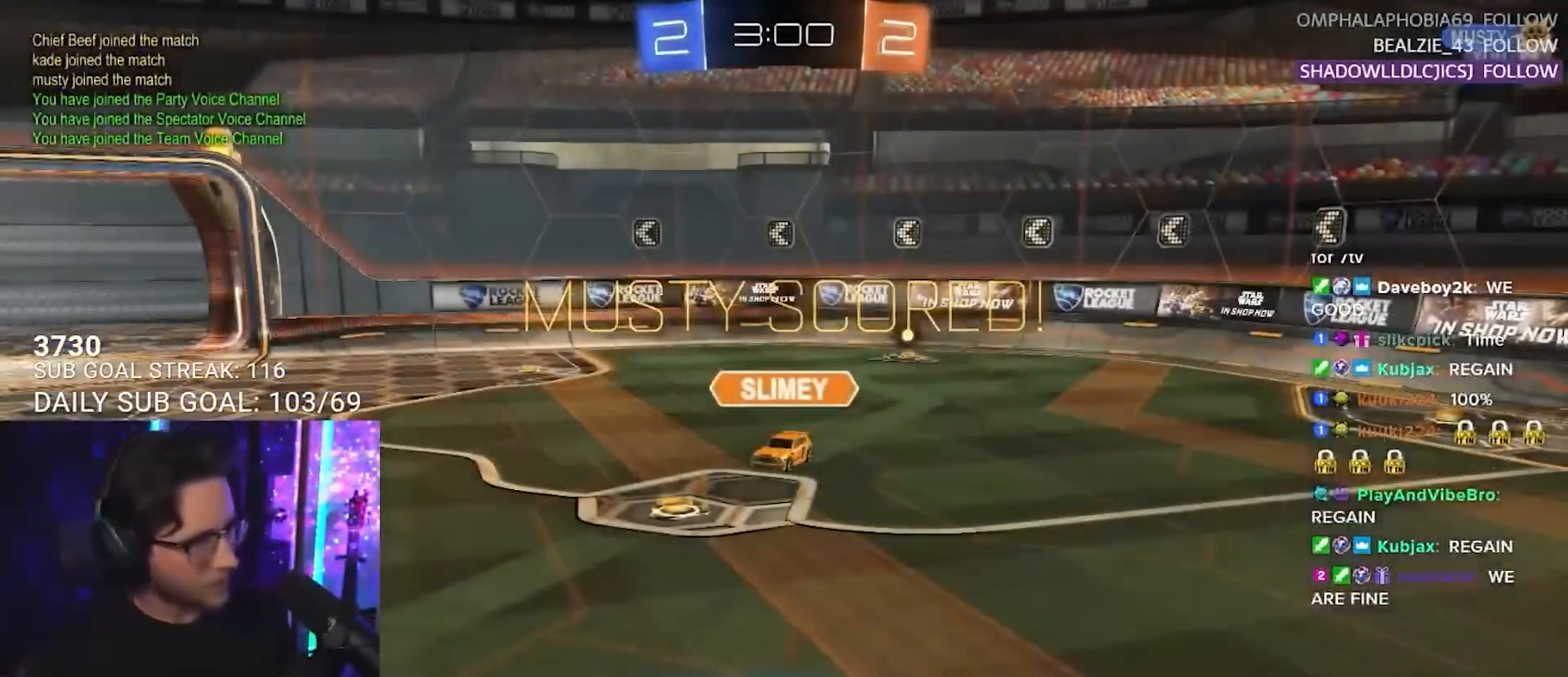
Gameplay with a controller (PlayStation layout); each line is a JSON object with the inputs held at the frame after it. "events" lists button and stick changes between this image and that frame as [ms after this image, input, new state], when the widget could be followed in between. Not read: R3 START.
{"buttons": [], "left_stick": "center", "right_stick": "center", "events": [[83, "CROSS", "up"], [167, "CROSS", "down"], [233, "CROSS", "up"]]}
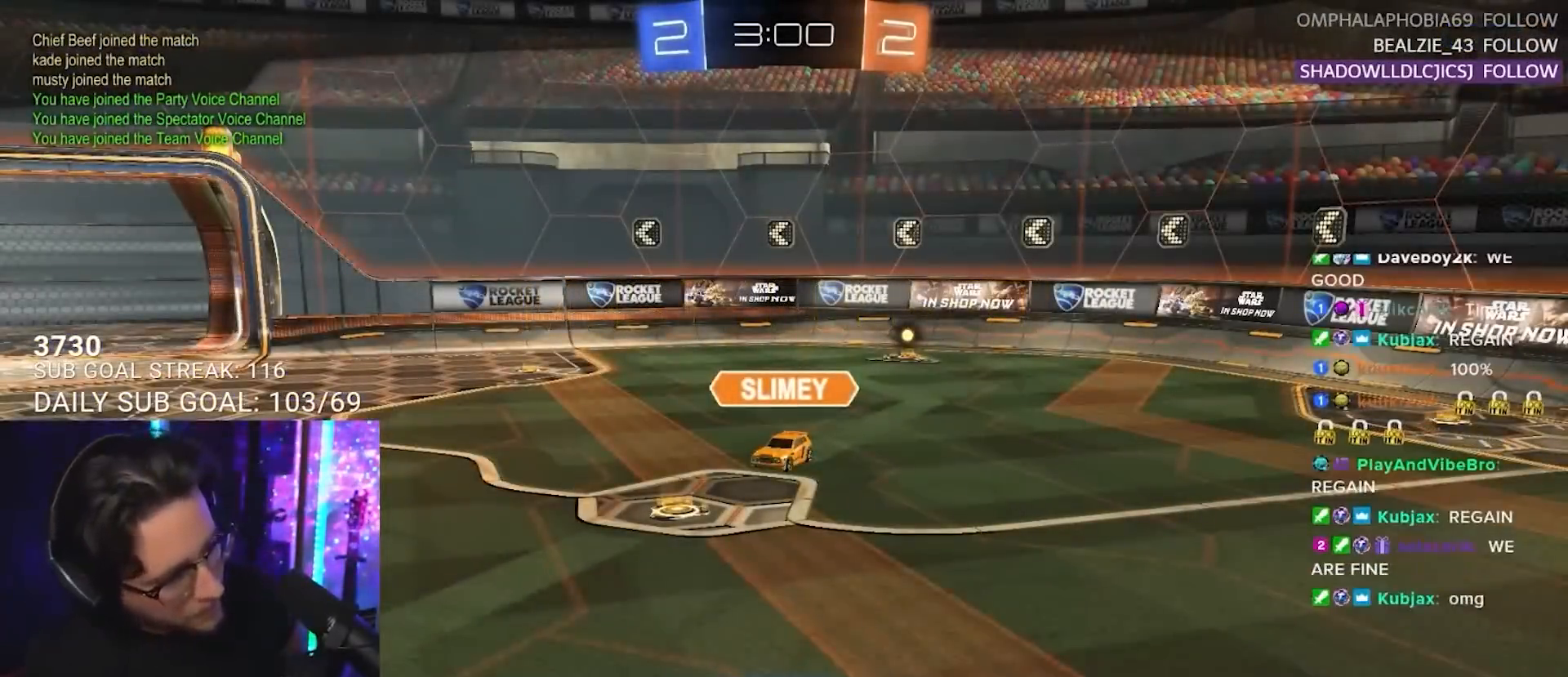
{"buttons": [], "left_stick": "center", "right_stick": "center", "events": []}
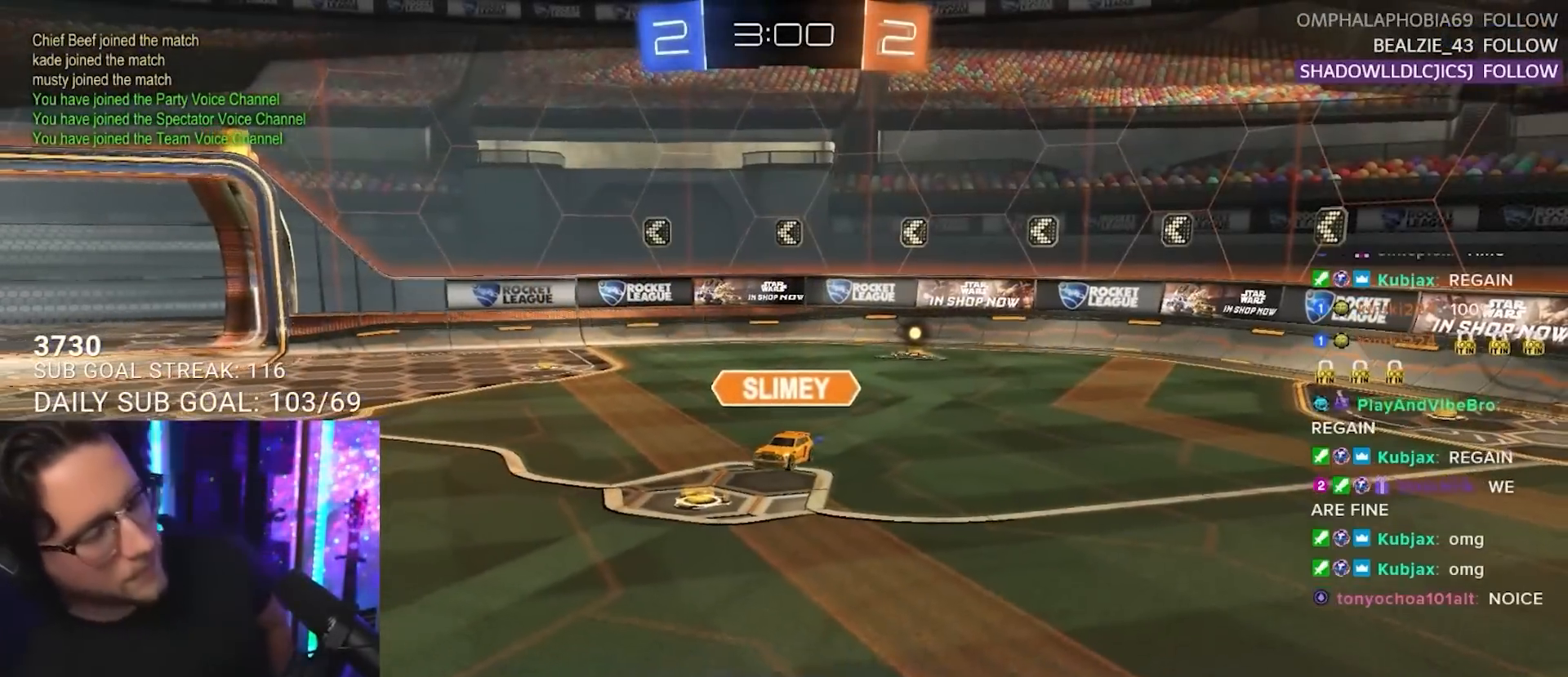
{"buttons": [], "left_stick": "center", "right_stick": "center", "events": []}
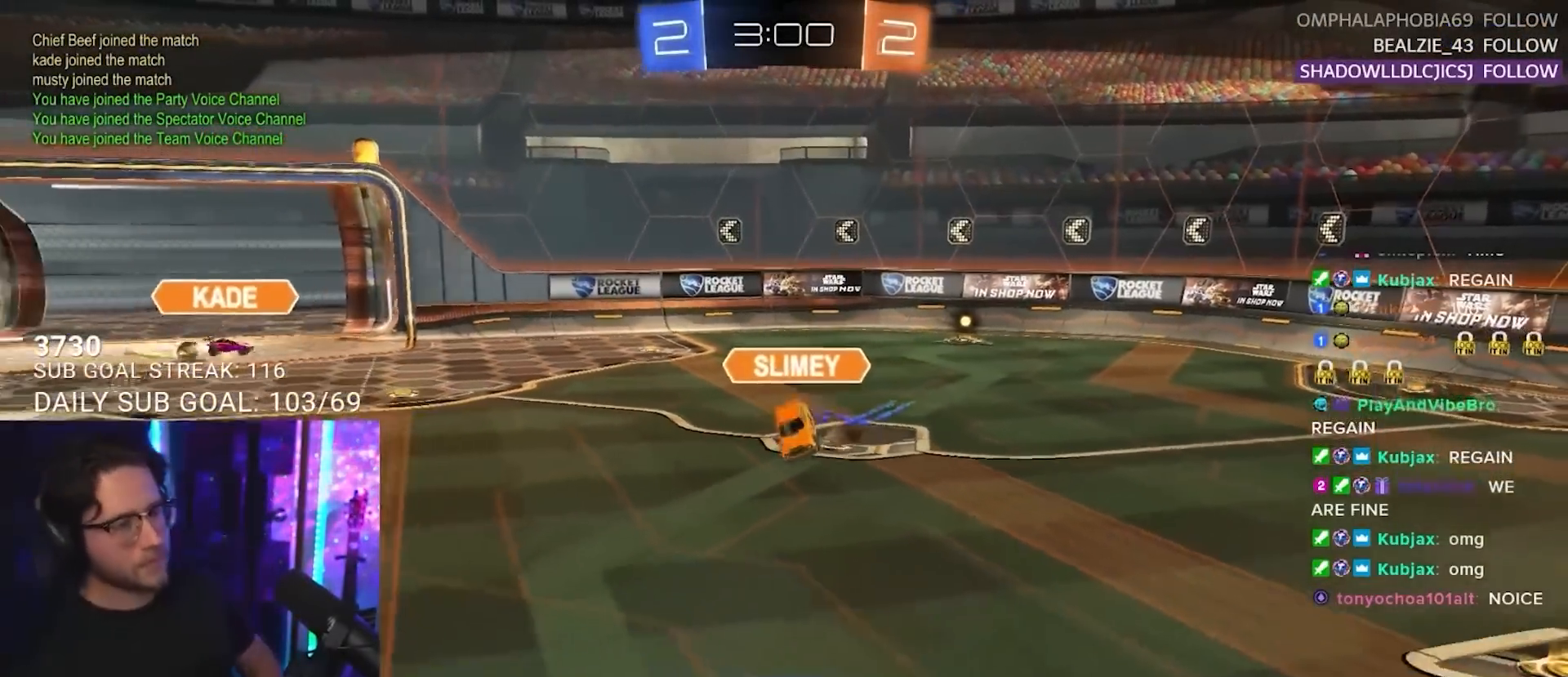
{"buttons": [], "left_stick": "center", "right_stick": "center", "events": []}
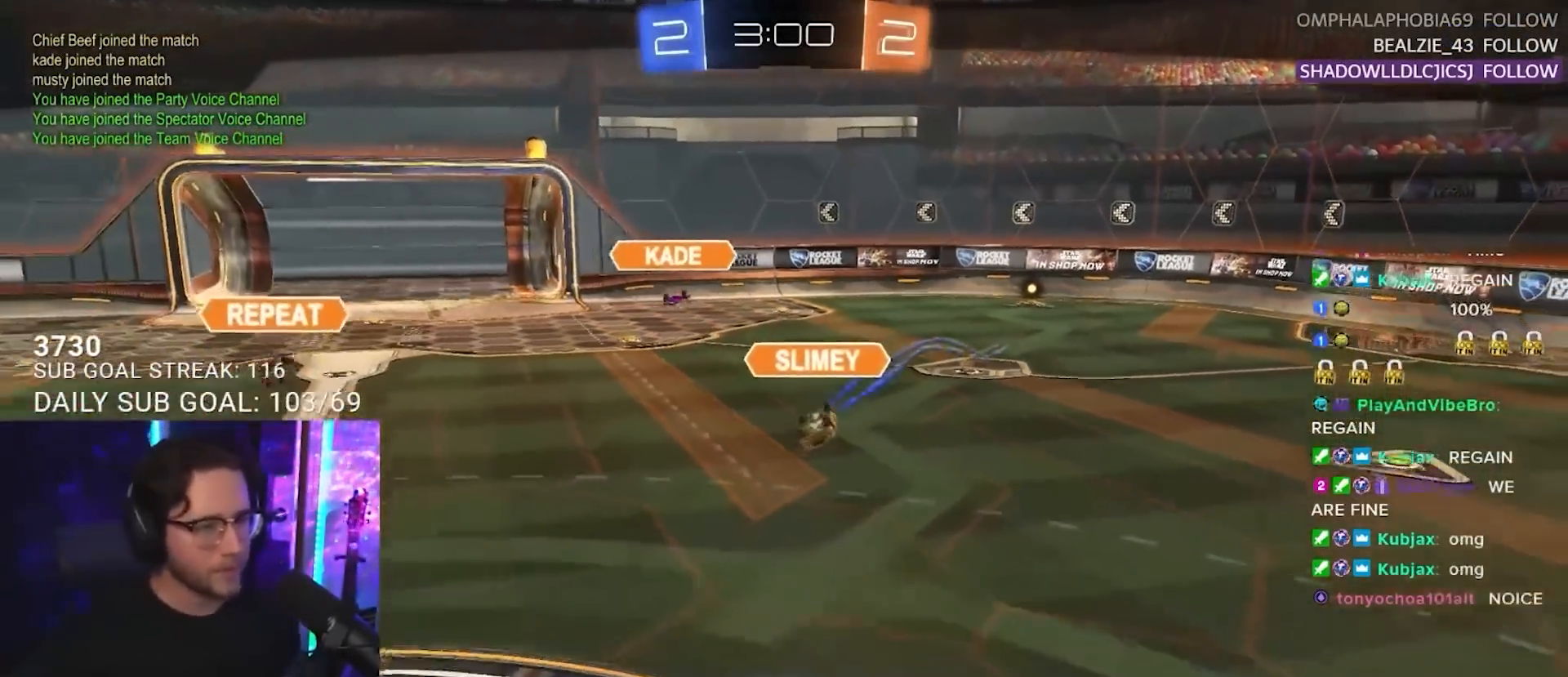
{"buttons": [], "left_stick": "center", "right_stick": "center", "events": []}
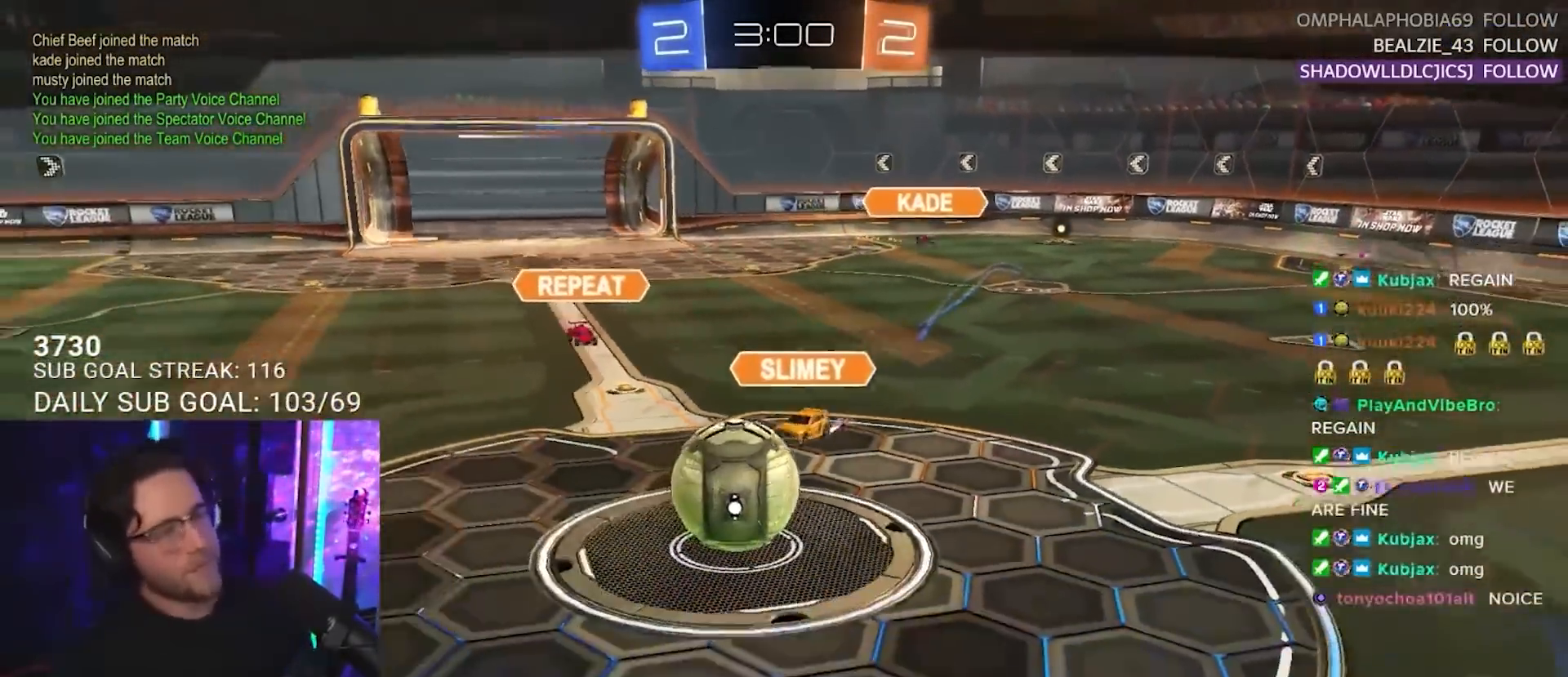
{"buttons": ["R1", "R2"], "left_stick": "center", "right_stick": "center", "events": [[50, "R2", "down"], [100, "left_stick", "left"], [150, "R1", "down"], [450, "left_stick", "center"]]}
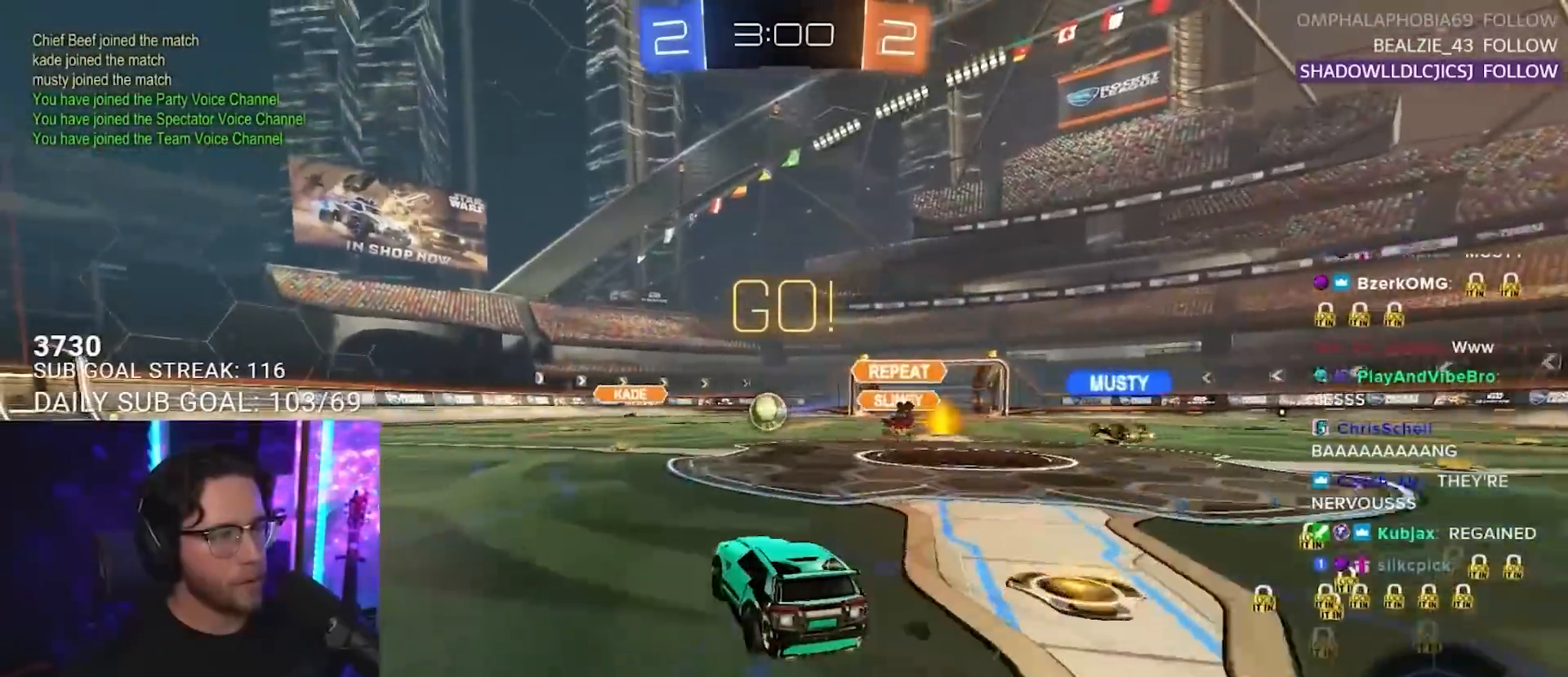
{"buttons": ["R1", "R2"], "left_stick": "left", "right_stick": "center", "events": [[317, "left_stick", "left"]]}
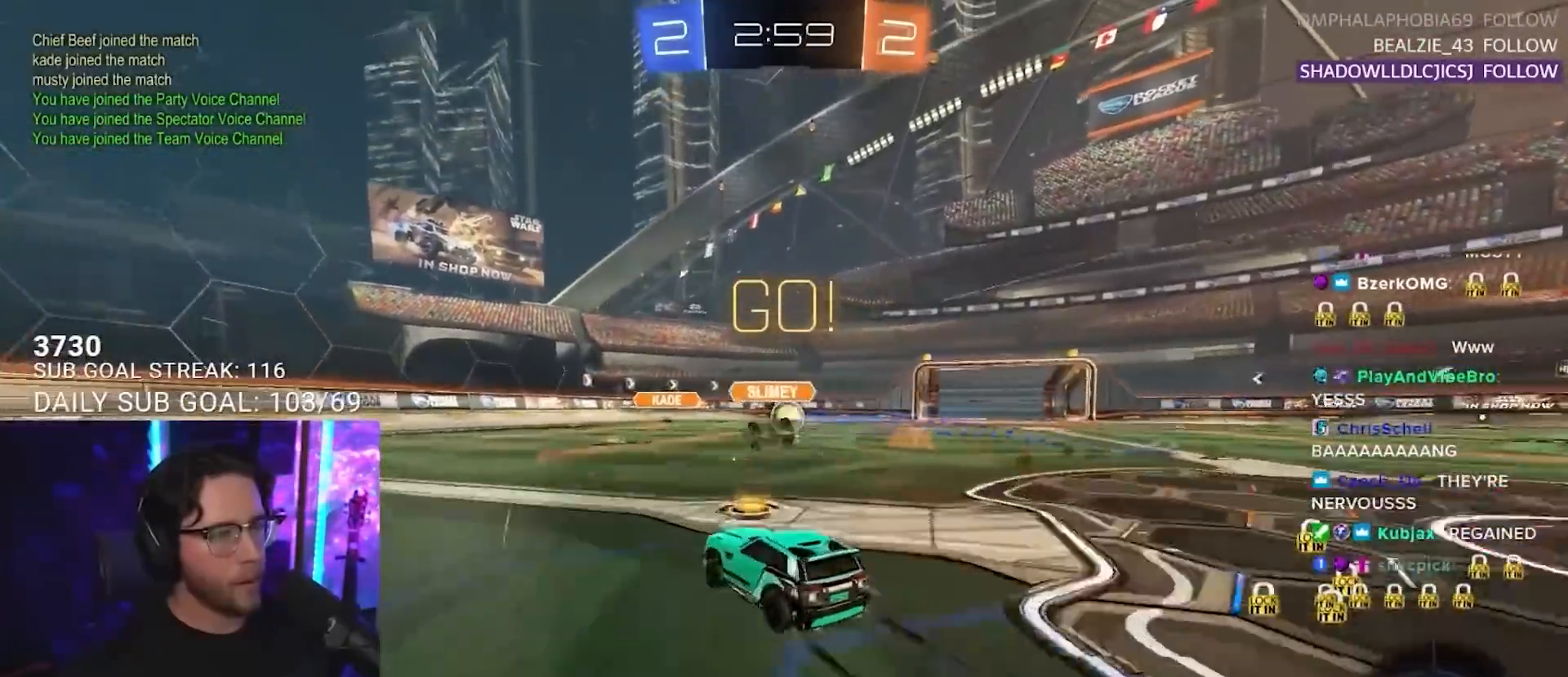
{"buttons": ["R2"], "left_stick": "left", "right_stick": "center", "events": [[283, "left_stick", "center"], [450, "R1", "up"], [483, "left_stick", "left"]]}
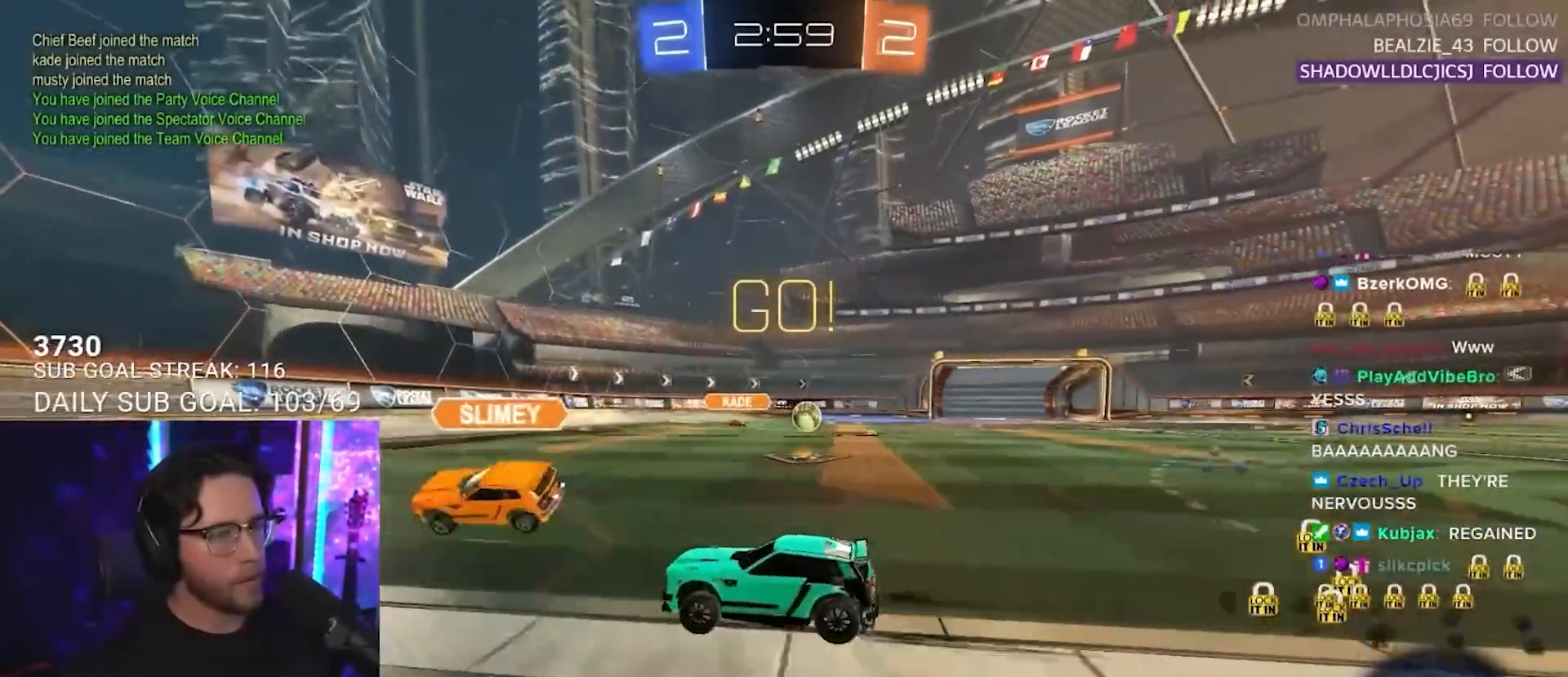
{"buttons": ["R2"], "left_stick": "left", "right_stick": "center", "events": []}
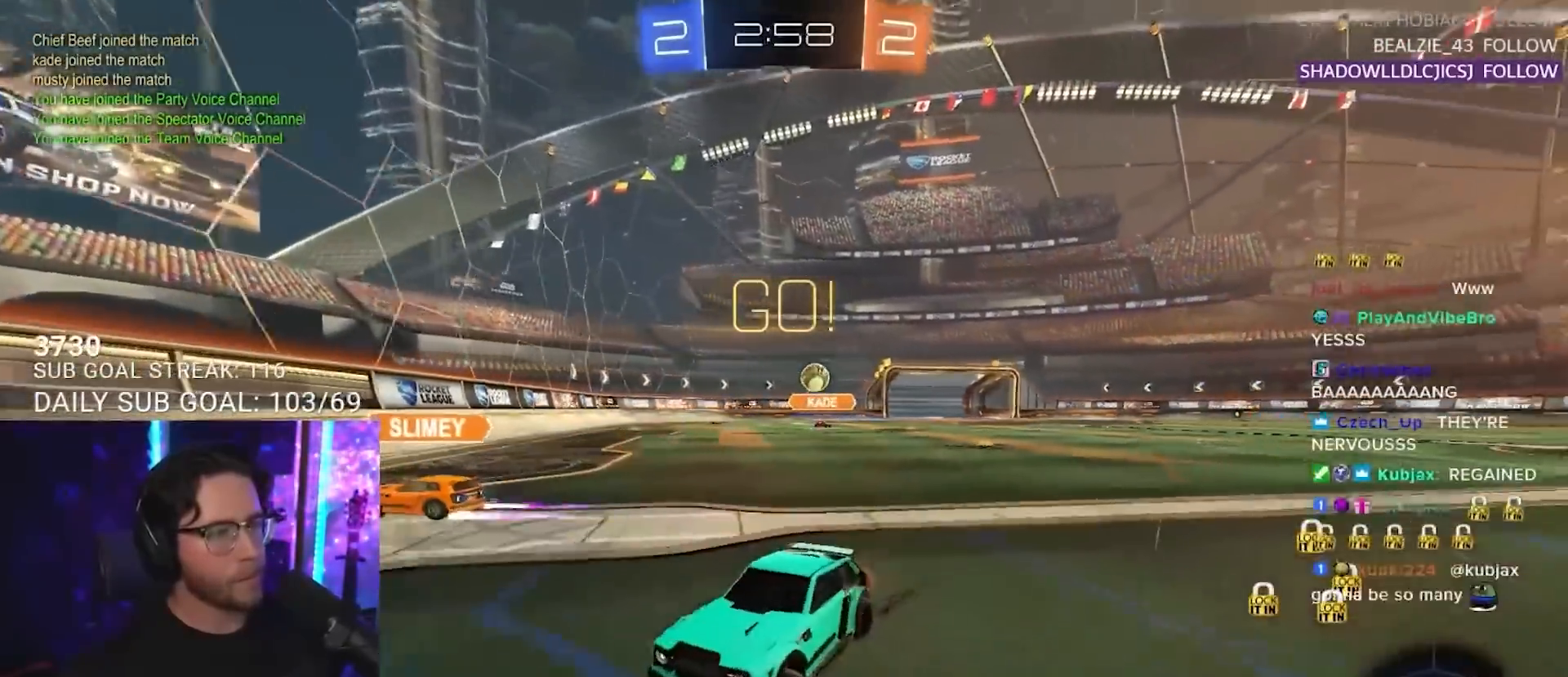
{"buttons": ["L2", "R2"], "left_stick": "down-left", "right_stick": "center", "events": [[183, "left_stick", "up-left"], [200, "CROSS", "down"], [217, "L2", "down"], [250, "CROSS", "up"], [317, "CROSS", "down"], [350, "left_stick", "down-left"], [367, "L2", "up"], [383, "TRIANGLE", "down"], [400, "CROSS", "up"], [433, "L2", "down"], [500, "TRIANGLE", "up"]]}
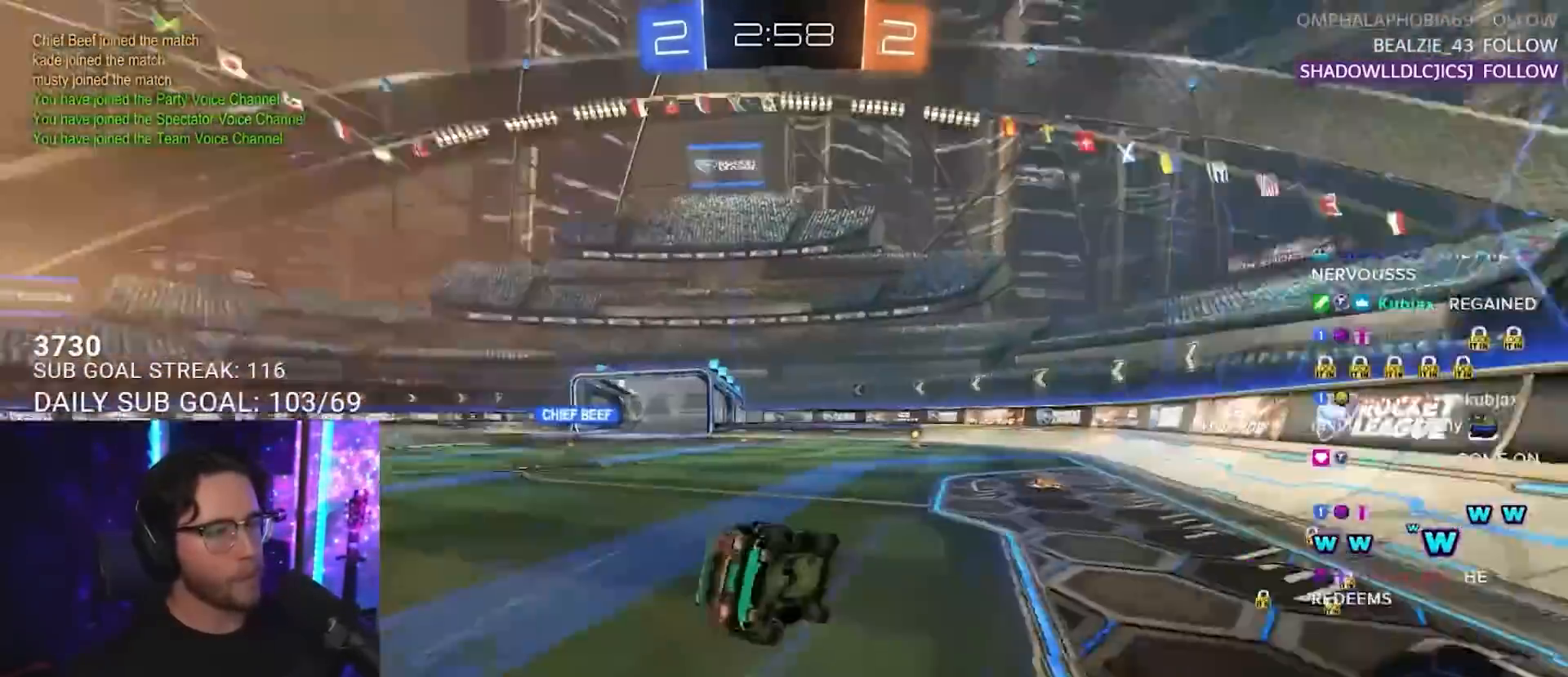
{"buttons": ["TRIANGLE", "L2", "R2"], "left_stick": "down-left", "right_stick": "center", "events": [[483, "TRIANGLE", "down"]]}
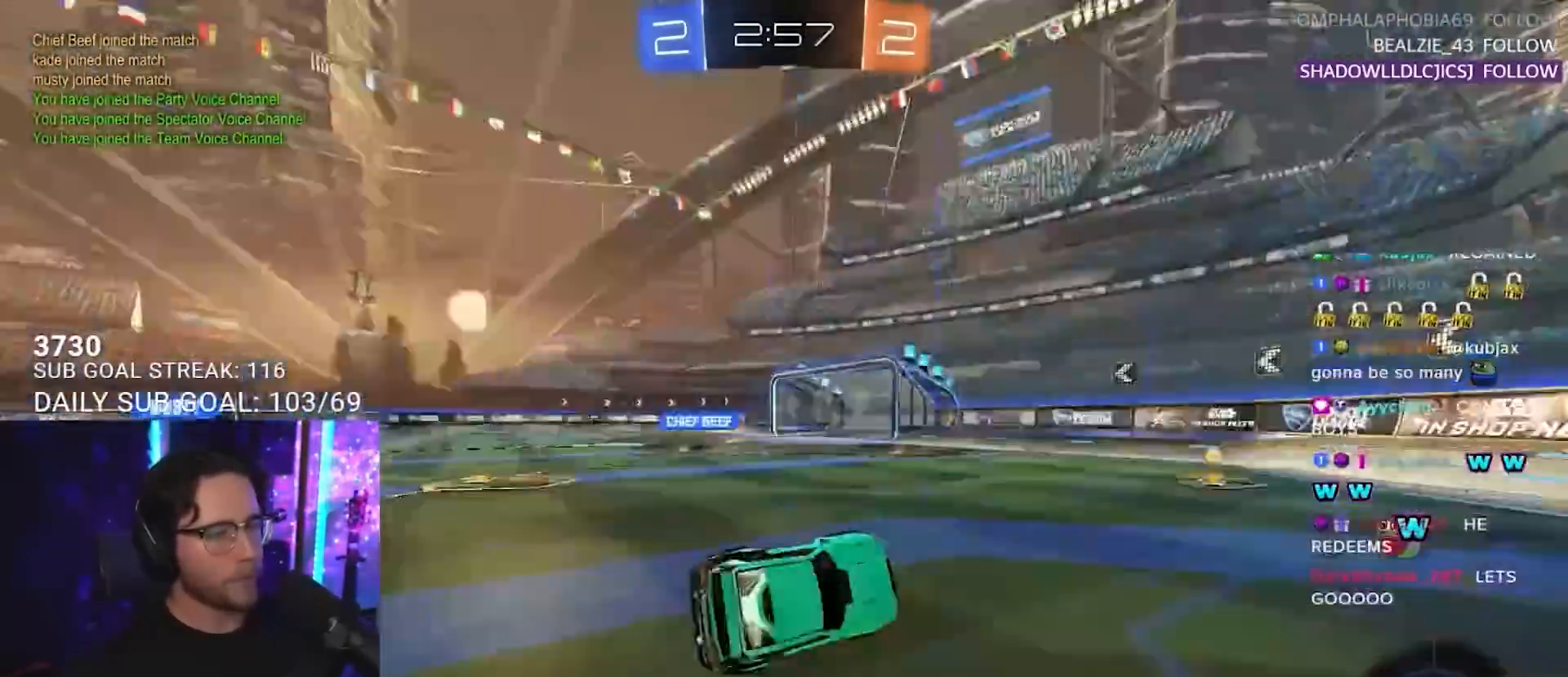
{"buttons": ["R2"], "left_stick": "center", "right_stick": "center", "events": [[67, "L2", "up"], [67, "left_stick", "center"], [83, "TRIANGLE", "up"]]}
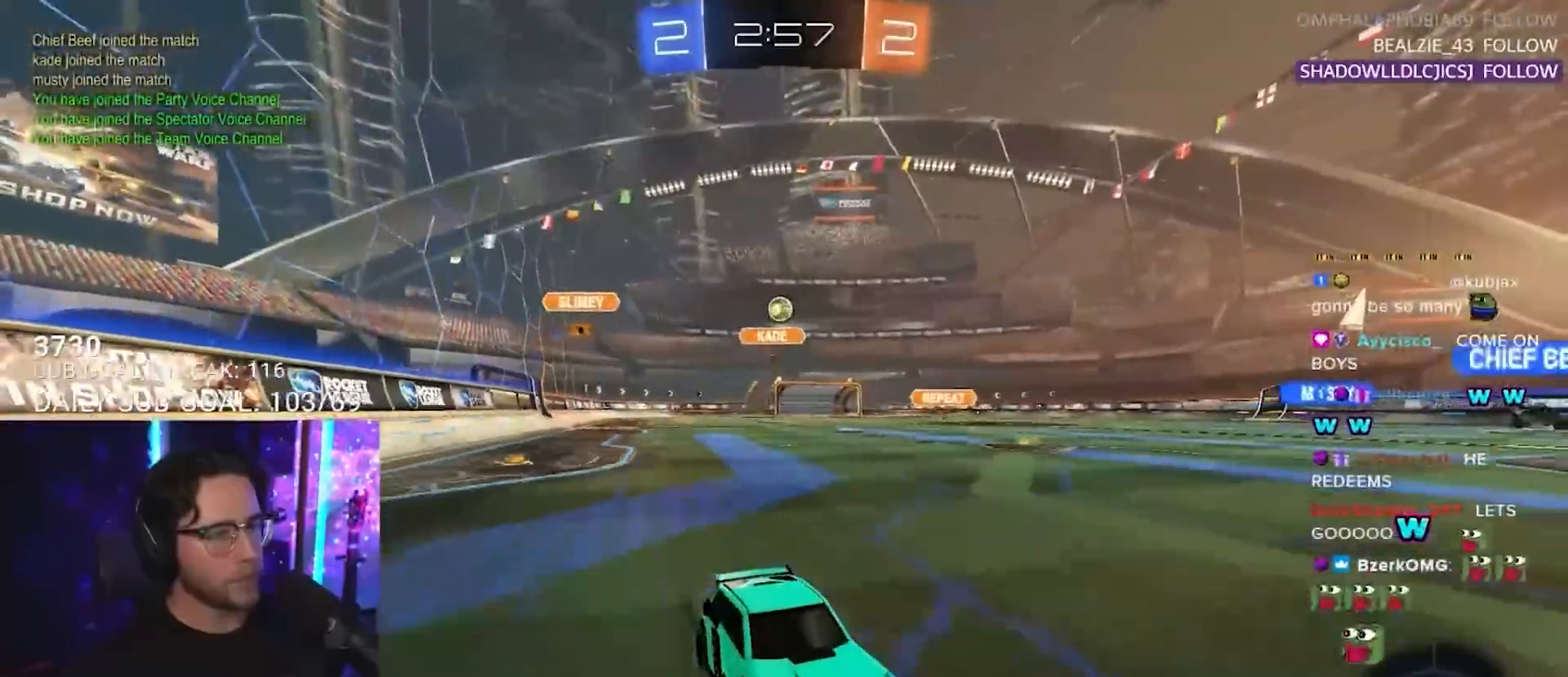
{"buttons": ["L2", "R2"], "left_stick": "left", "right_stick": "center", "events": [[233, "L2", "down"], [267, "R2", "up"], [333, "left_stick", "left"], [433, "R2", "down"]]}
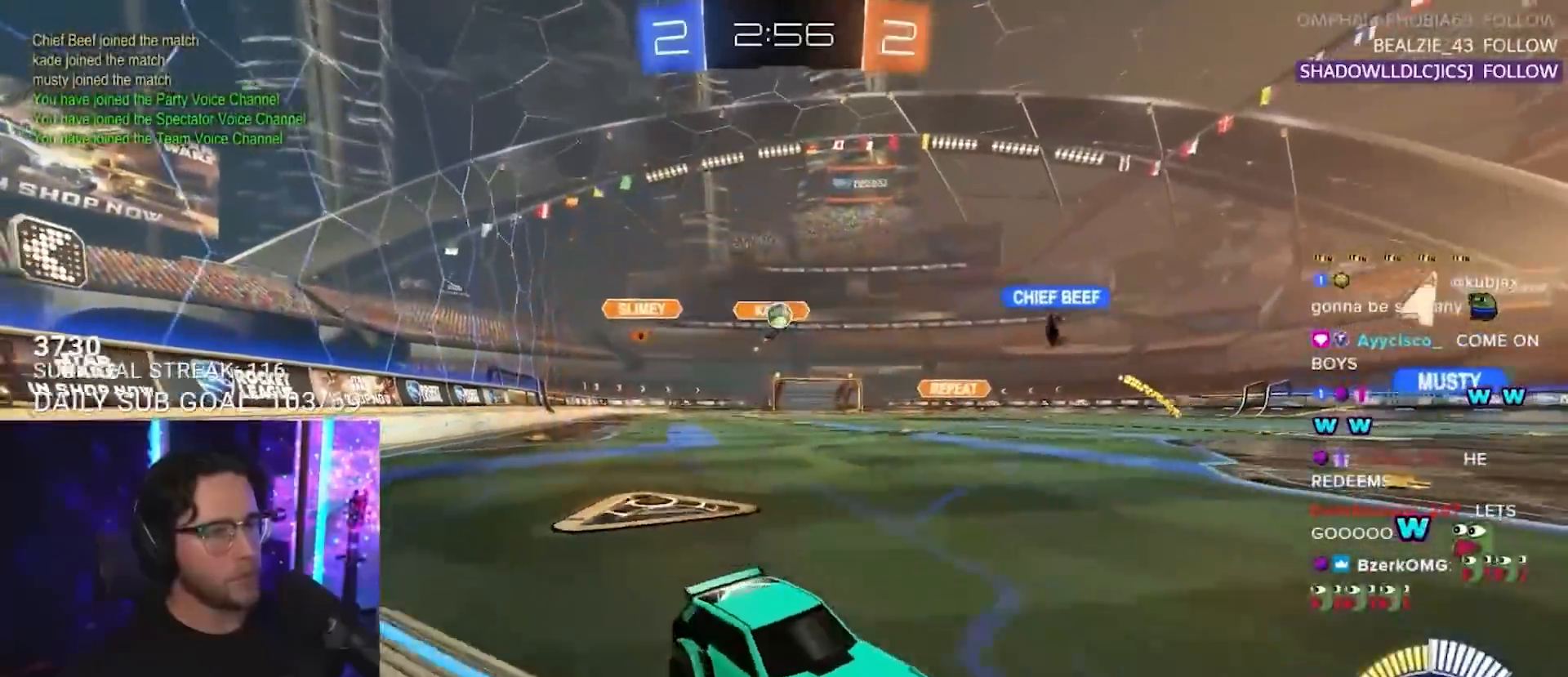
{"buttons": ["R2"], "left_stick": "left", "right_stick": "center", "events": [[33, "L2", "up"], [283, "L2", "down"], [300, "R2", "up"], [467, "R2", "down"], [500, "L2", "up"]]}
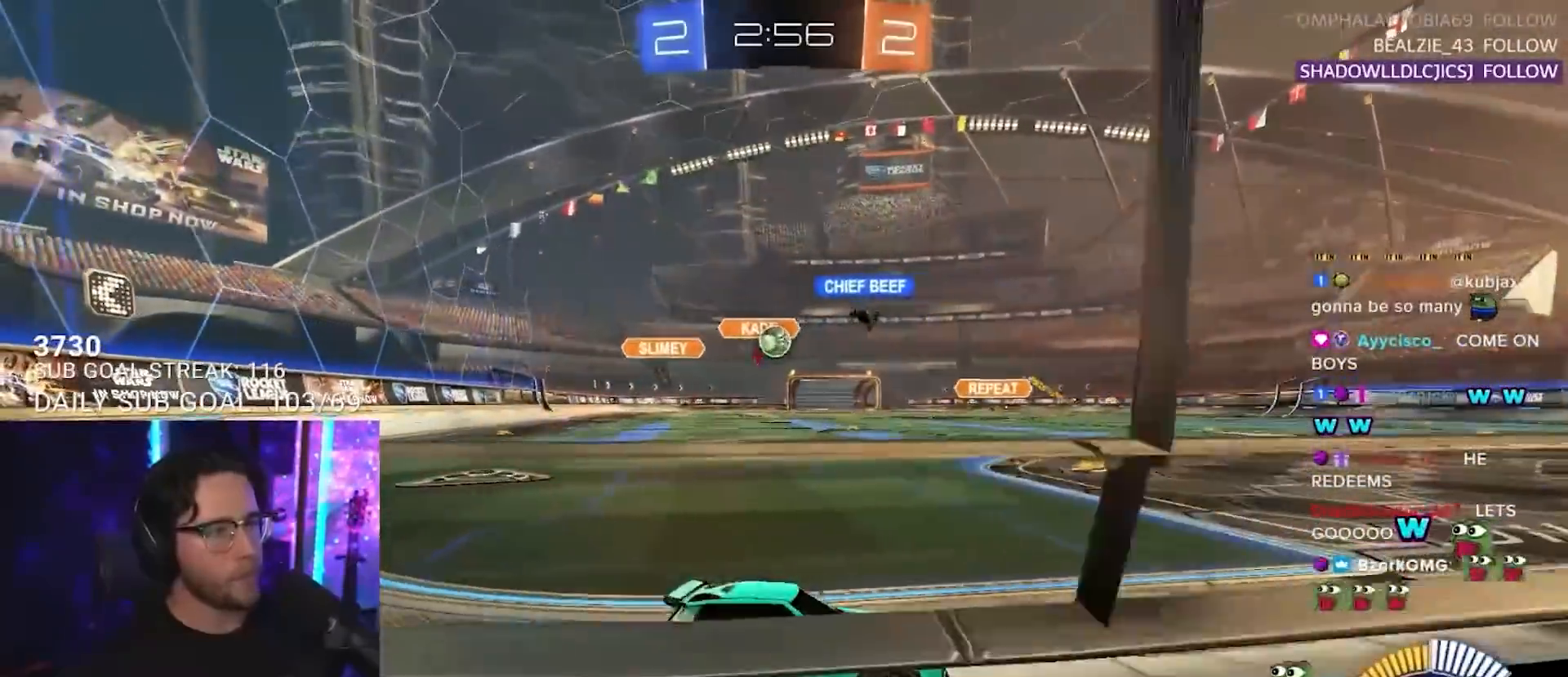
{"buttons": ["R2"], "left_stick": "left", "right_stick": "center", "events": [[117, "left_stick", "up-right"], [317, "left_stick", "left"]]}
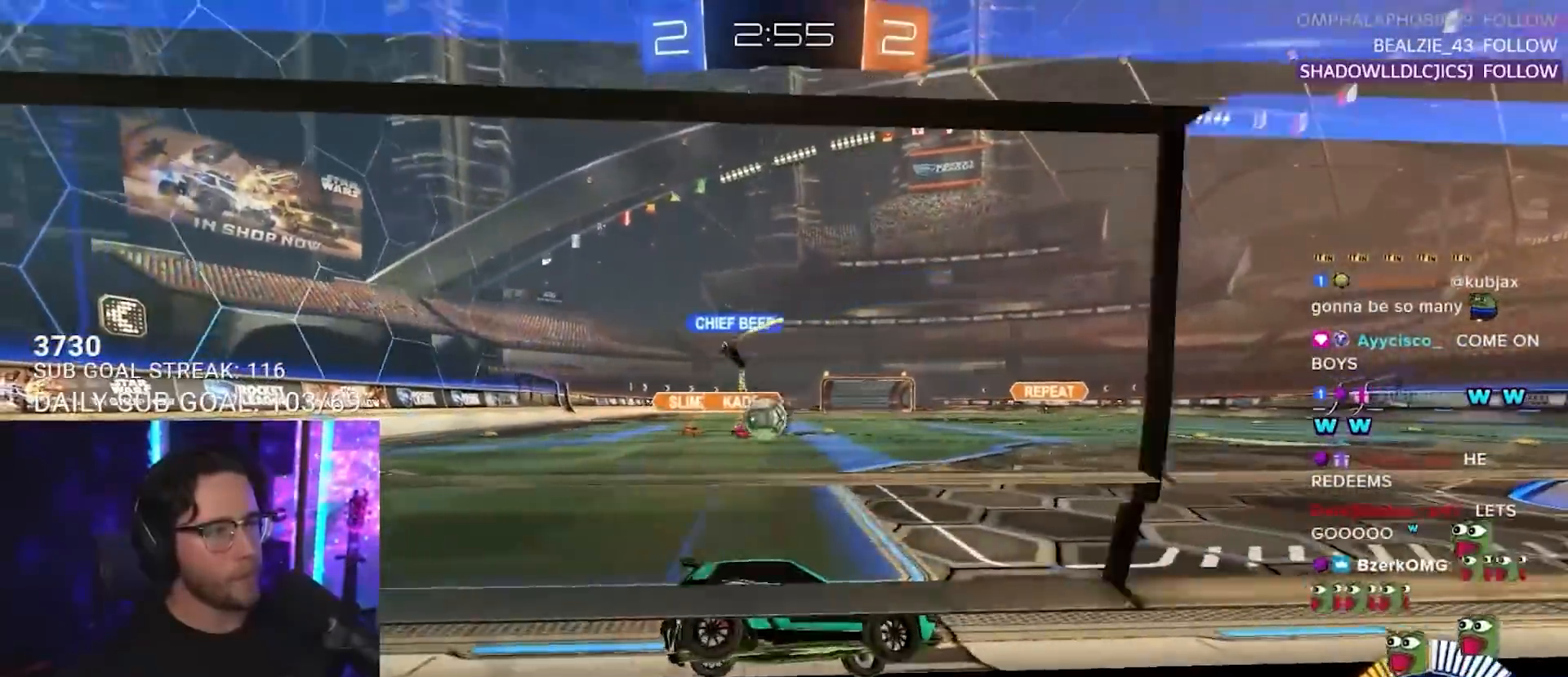
{"buttons": ["L2"], "left_stick": "left", "right_stick": "center", "events": [[117, "left_stick", "right"], [333, "R1", "down"], [367, "left_stick", "left"], [400, "R1", "up"], [450, "L2", "down"], [450, "R2", "up"]]}
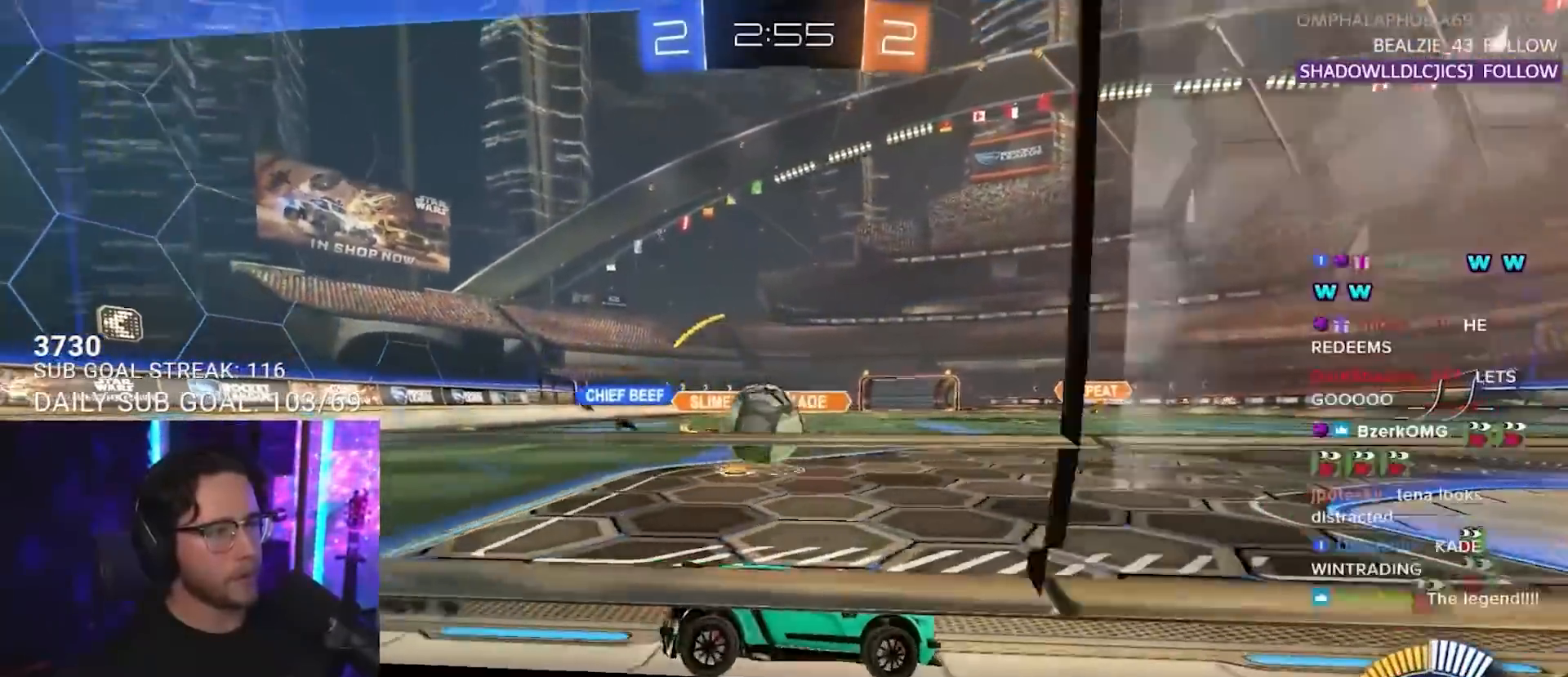
{"buttons": ["SQUARE", "L2", "R1", "R2", "L3"], "left_stick": "down-left", "right_stick": "center", "events": [[67, "left_stick", "down-left"], [133, "R2", "down"], [233, "CROSS", "down"], [317, "CROSS", "up"], [367, "CROSS", "down"], [367, "L2", "up"], [383, "L3", "down"], [383, "SQUARE", "down"], [450, "CROSS", "up"], [450, "R1", "down"], [467, "L2", "down"]]}
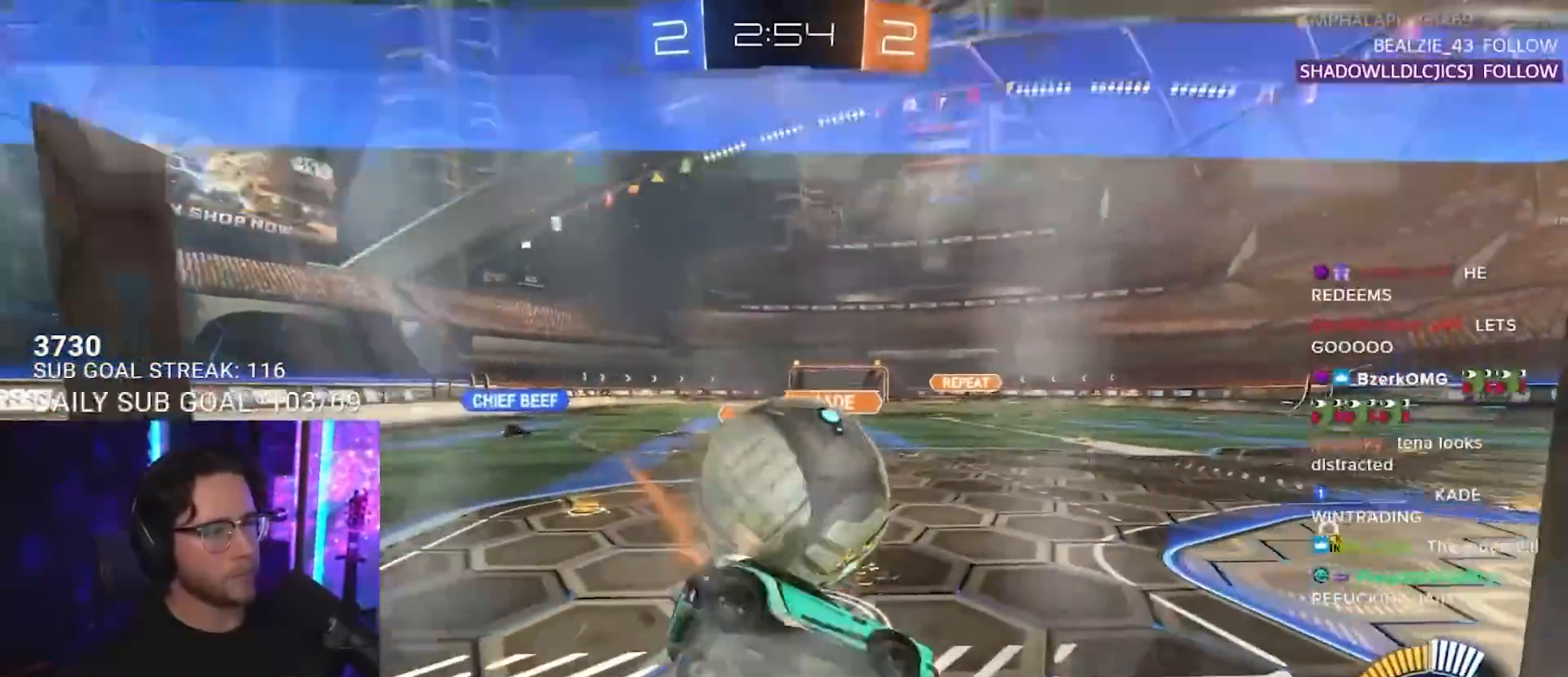
{"buttons": ["L2", "R2"], "left_stick": "up-left", "right_stick": "center", "events": [[67, "L3", "up"], [217, "left_stick", "left"], [350, "SQUARE", "up"], [367, "R1", "up"], [417, "left_stick", "up-left"]]}
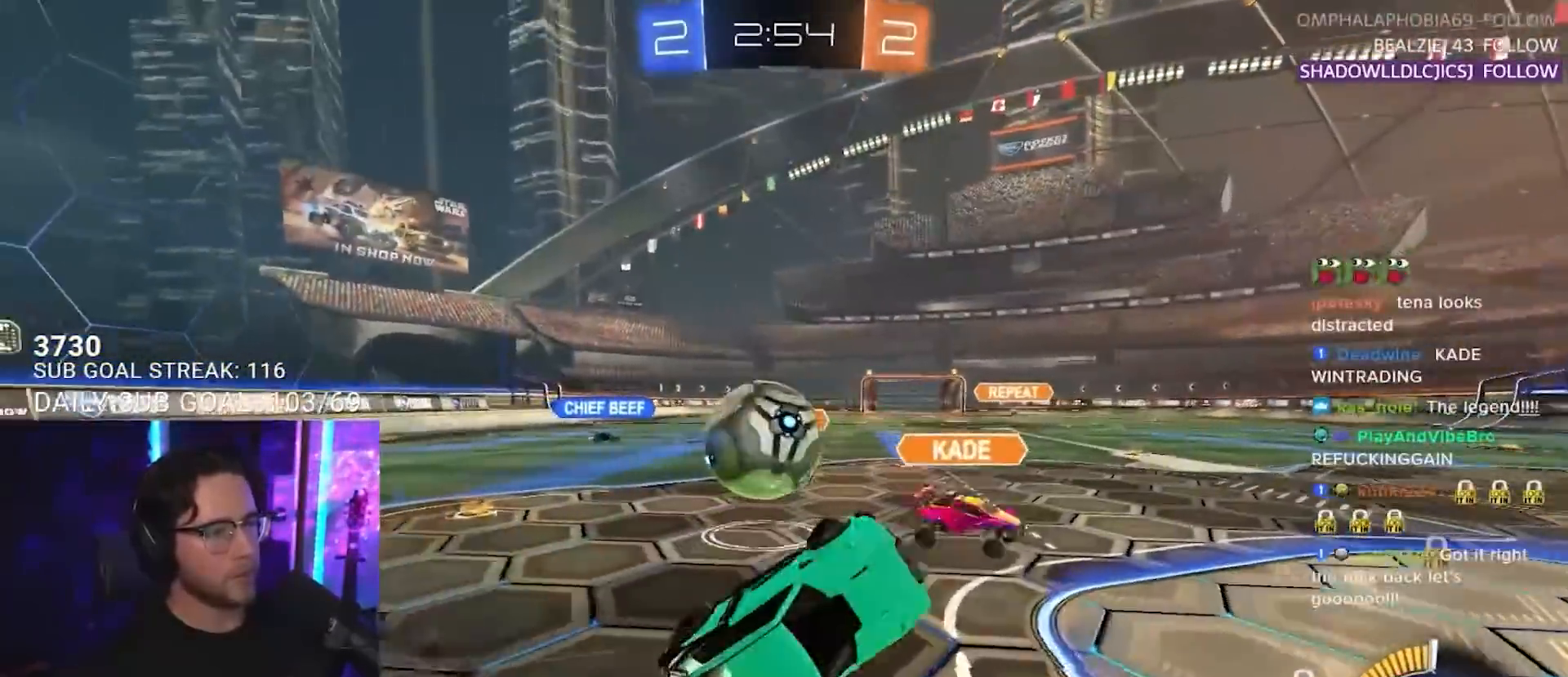
{"buttons": ["L2", "R2"], "left_stick": "down-left", "right_stick": "center", "events": [[133, "L2", "up"], [233, "L3", "down"], [267, "L2", "down"], [300, "R2", "up"], [350, "L3", "up"], [350, "left_stick", "down-left"], [483, "R2", "down"]]}
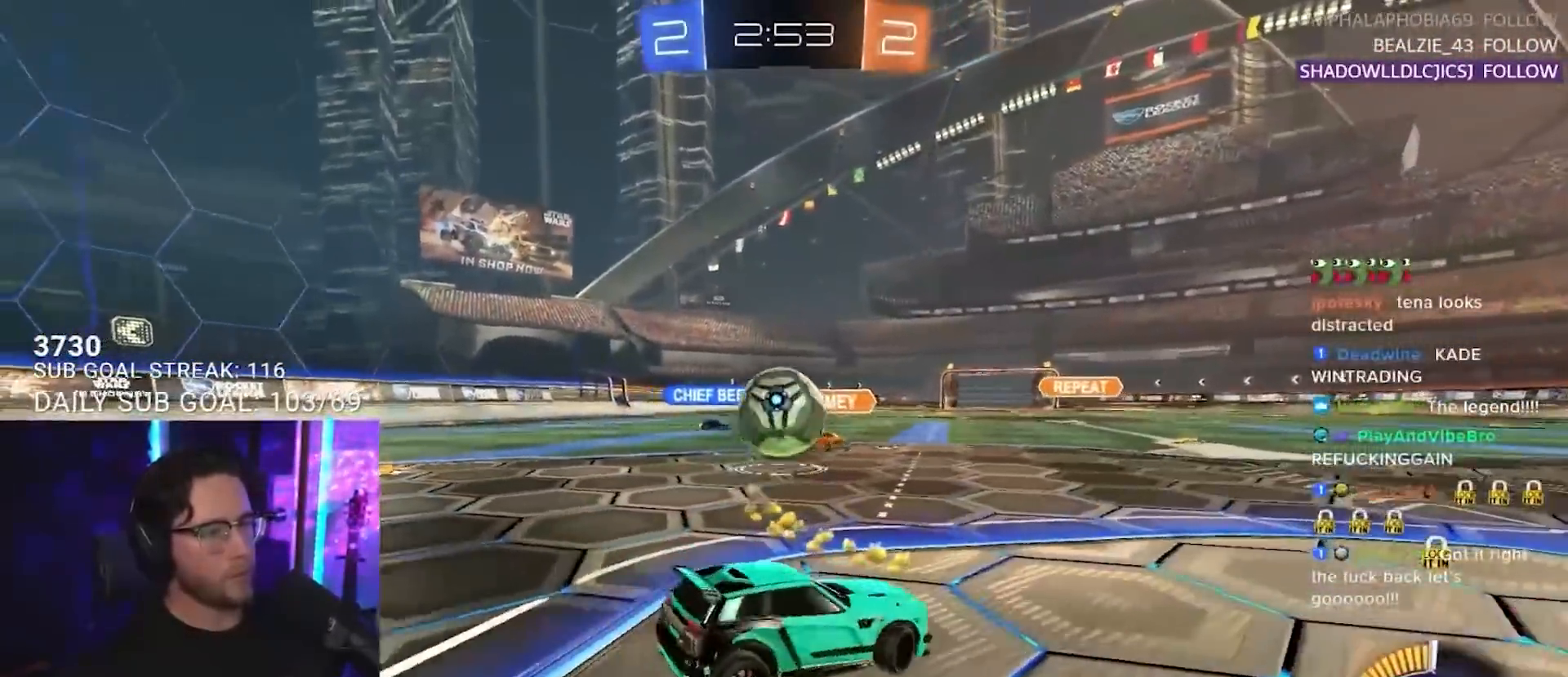
{"buttons": ["R1", "R2"], "left_stick": "up-right", "right_stick": "center", "events": [[33, "CROSS", "down"], [50, "R1", "down"], [83, "L2", "up"], [133, "R1", "up"], [150, "CROSS", "up"], [400, "R1", "down"], [467, "left_stick", "up-right"]]}
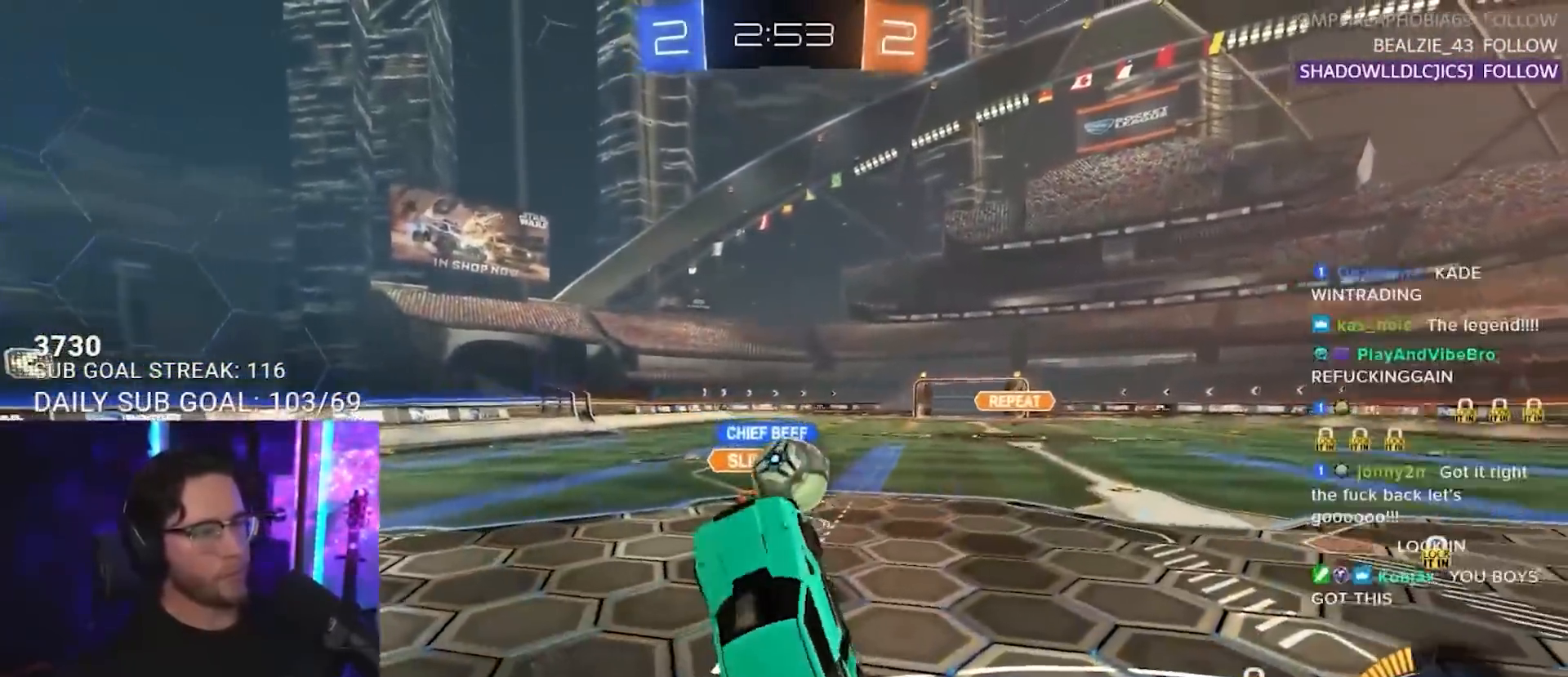
{"buttons": ["R2"], "left_stick": "down-right", "right_stick": "center", "events": [[100, "left_stick", "right"], [117, "R1", "up"], [250, "left_stick", "down-right"]]}
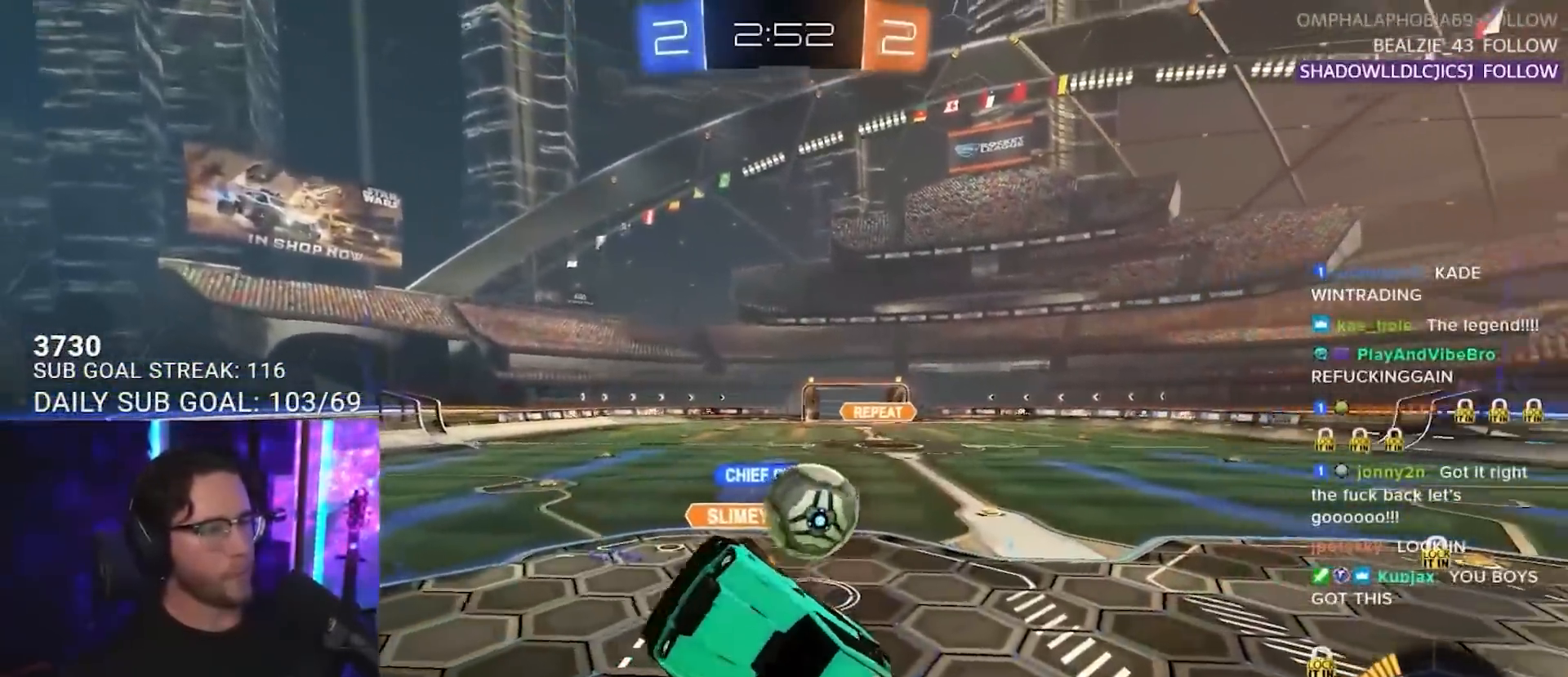
{"buttons": ["R1", "R2", "L3"], "left_stick": "up-left", "right_stick": "center", "events": [[100, "left_stick", "down"], [150, "R1", "down"], [167, "L3", "down"], [217, "left_stick", "down-left"], [400, "left_stick", "up-left"]]}
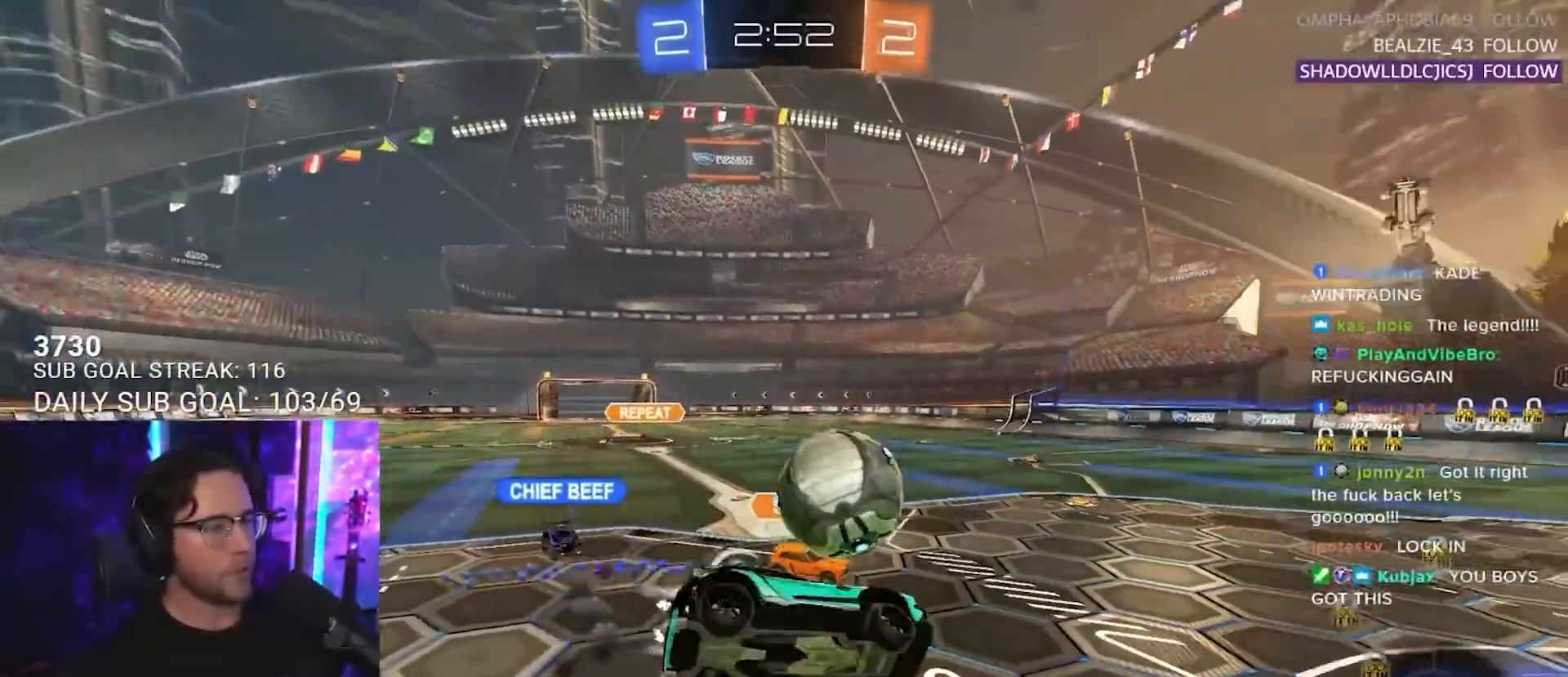
{"buttons": ["L2", "R2"], "left_stick": "up-right", "right_stick": "center", "events": [[67, "left_stick", "right"], [200, "L3", "up"], [233, "left_stick", "up"], [333, "left_stick", "center"], [417, "R1", "up"], [467, "left_stick", "up-right"], [483, "L2", "down"]]}
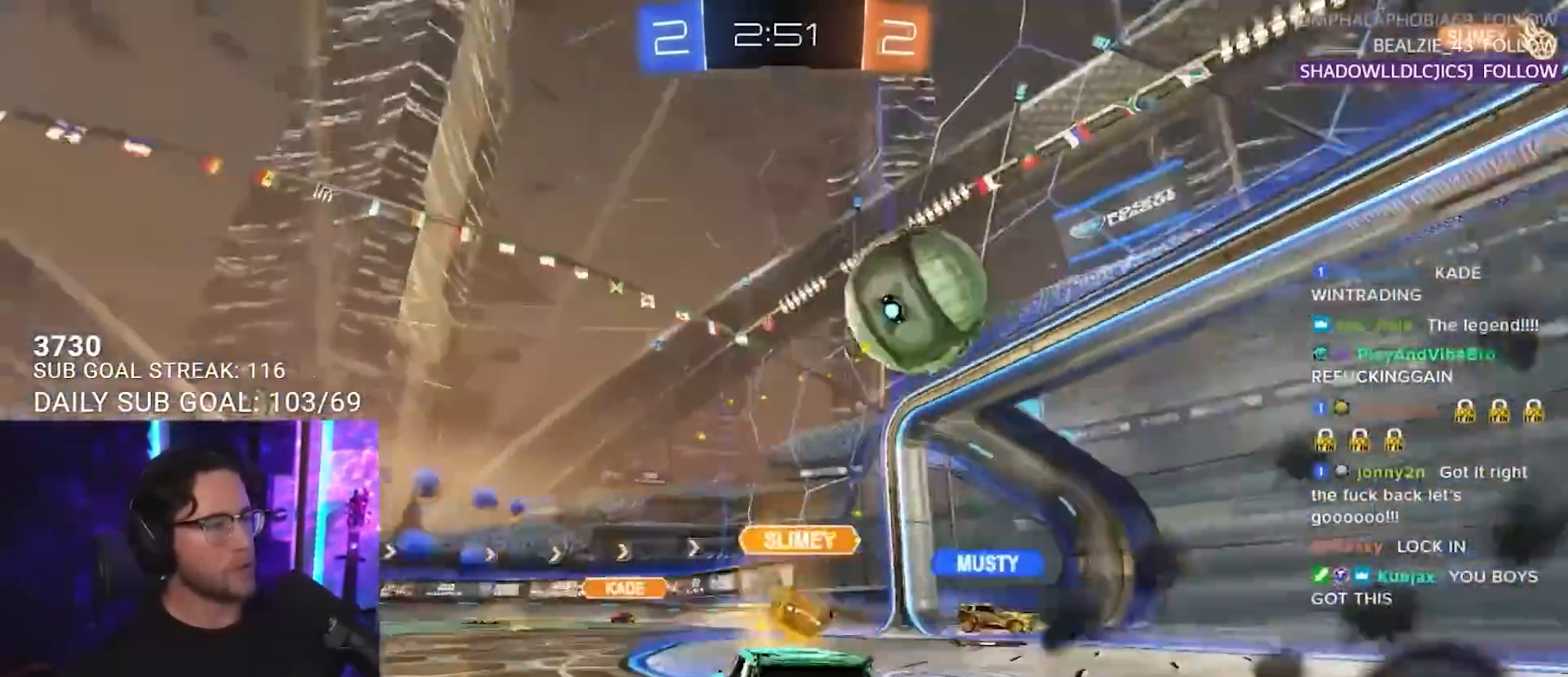
{"buttons": ["L2"], "left_stick": "center", "right_stick": "center", "events": [[150, "L2", "up"], [167, "left_stick", "center"], [367, "L2", "down"], [383, "R2", "up"]]}
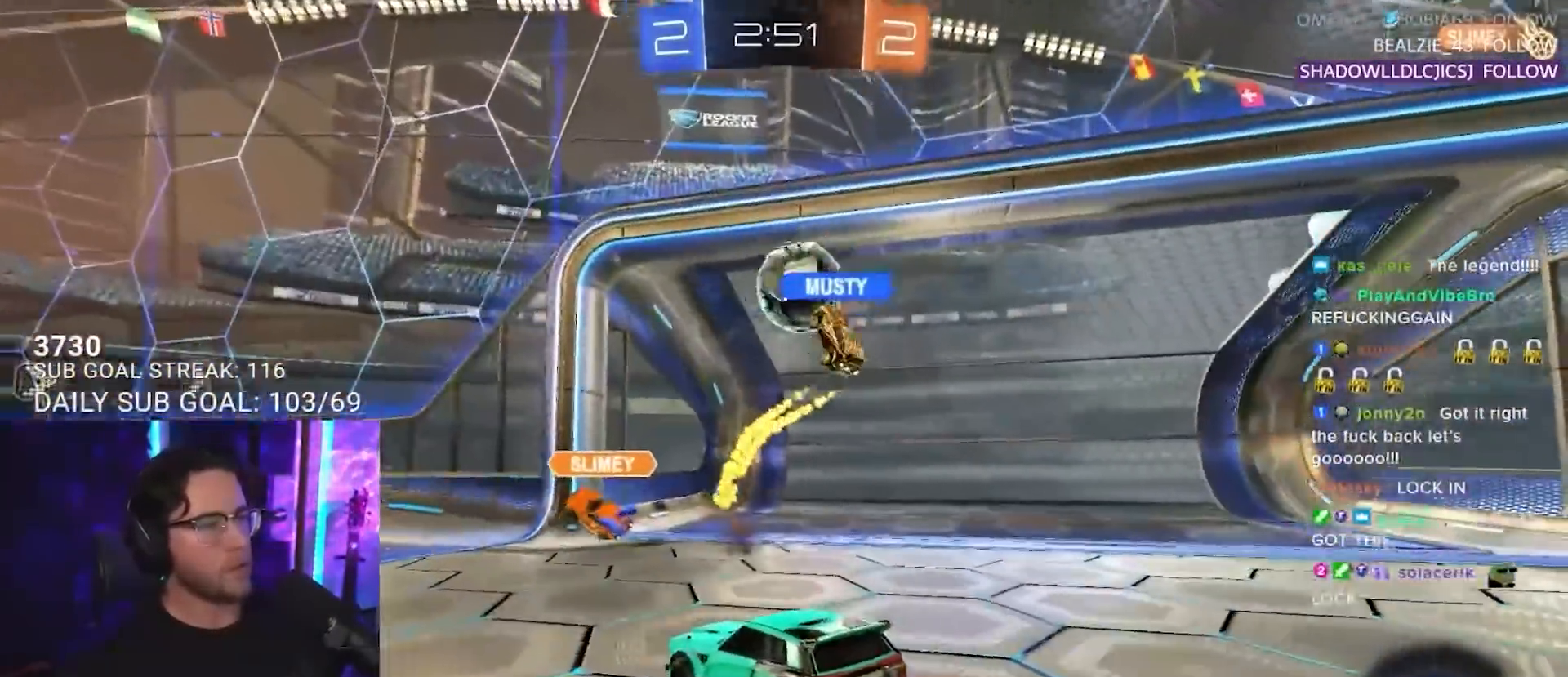
{"buttons": ["L2"], "left_stick": "center", "right_stick": "center", "events": [[167, "L2", "up"], [233, "R2", "down"], [317, "TRIANGLE", "down"], [417, "TRIANGLE", "up"], [483, "L2", "down"], [483, "R2", "up"]]}
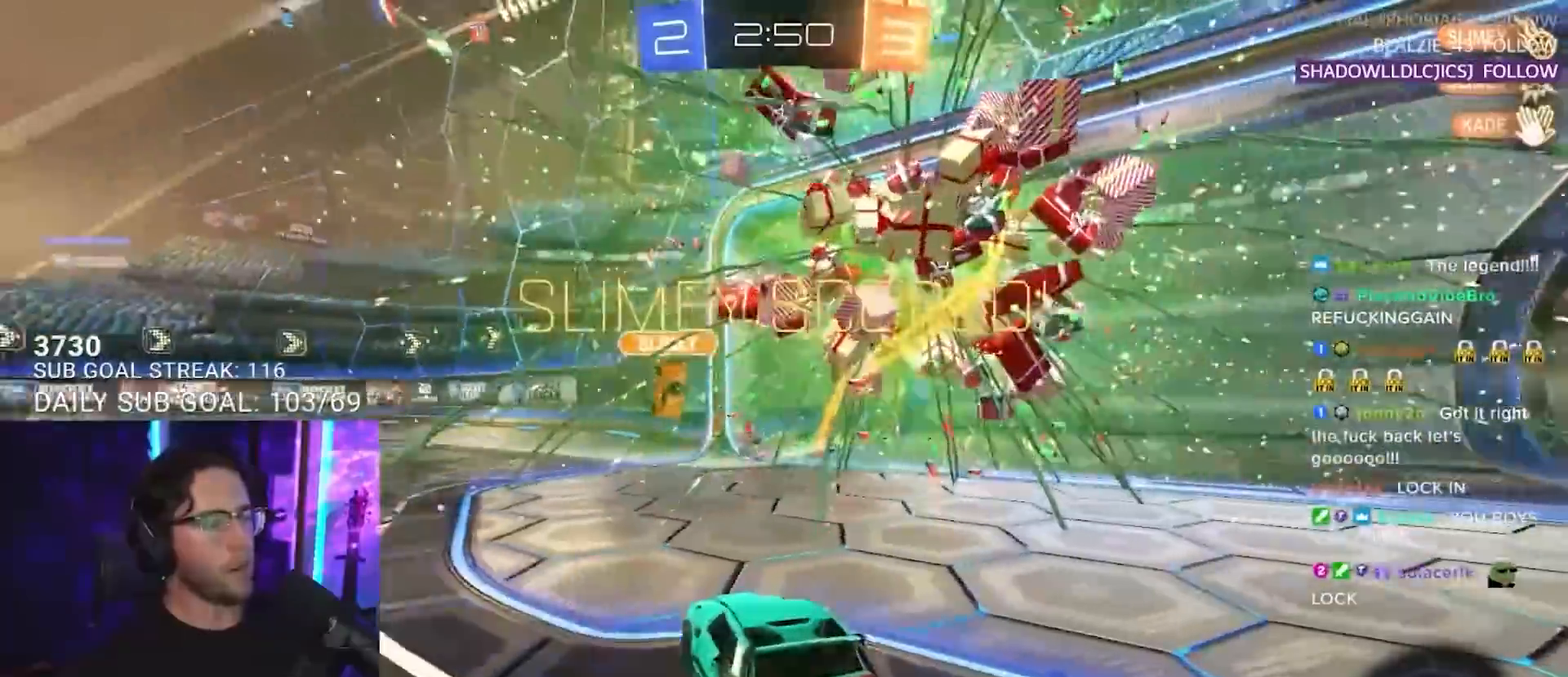
{"buttons": ["L2"], "left_stick": "right", "right_stick": "center", "events": [[117, "left_stick", "right"]]}
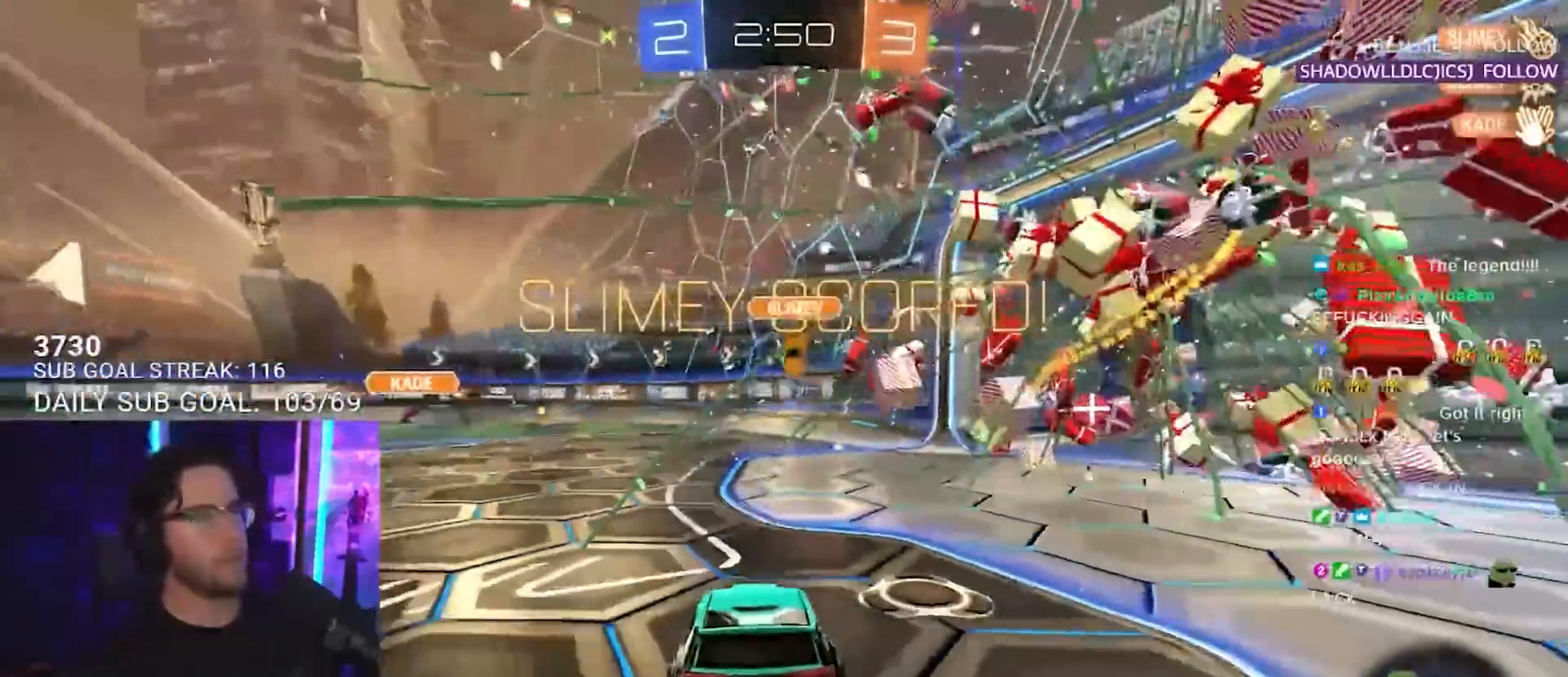
{"buttons": [], "left_stick": "down", "right_stick": "center", "events": [[50, "left_stick", "down"], [67, "CROSS", "down"], [167, "CROSS", "up"], [217, "CROSS", "down"], [367, "CROSS", "up"], [467, "L2", "up"]]}
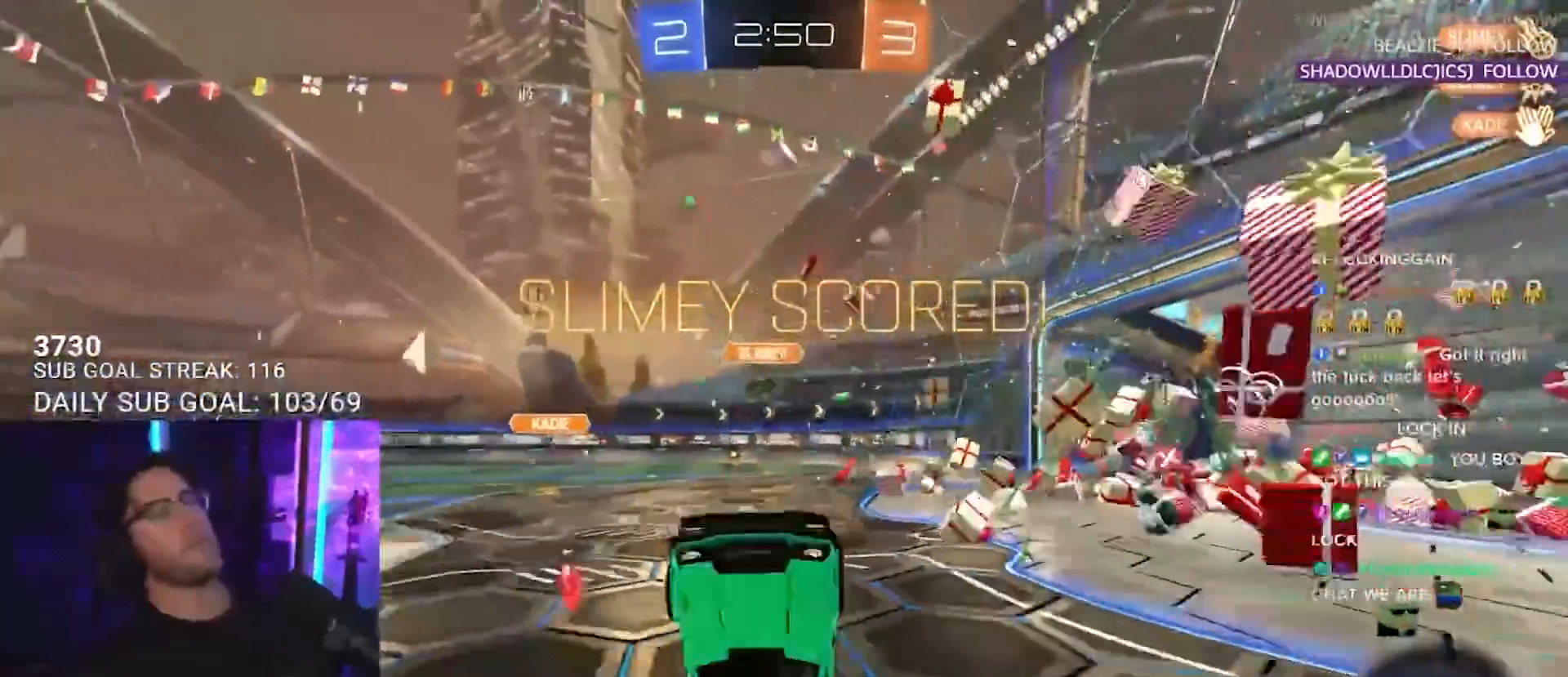
{"buttons": [], "left_stick": "center", "right_stick": "center", "events": [[50, "R2", "down"], [50, "left_stick", "up"], [117, "L3", "down"], [167, "L3", "up"], [167, "R2", "up"], [167, "left_stick", "left"], [200, "L2", "down"], [300, "left_stick", "center"], [367, "L2", "up"]]}
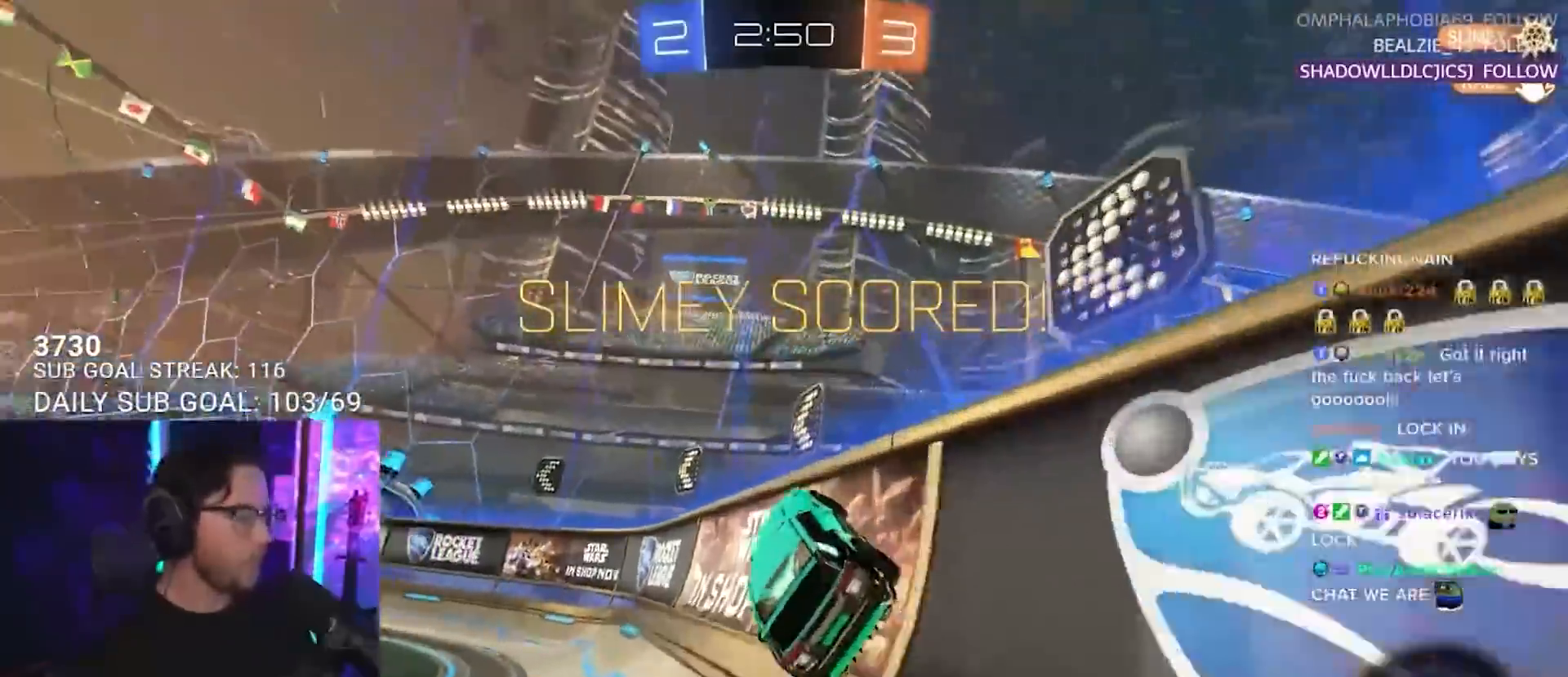
{"buttons": [], "left_stick": "center", "right_stick": "center", "events": []}
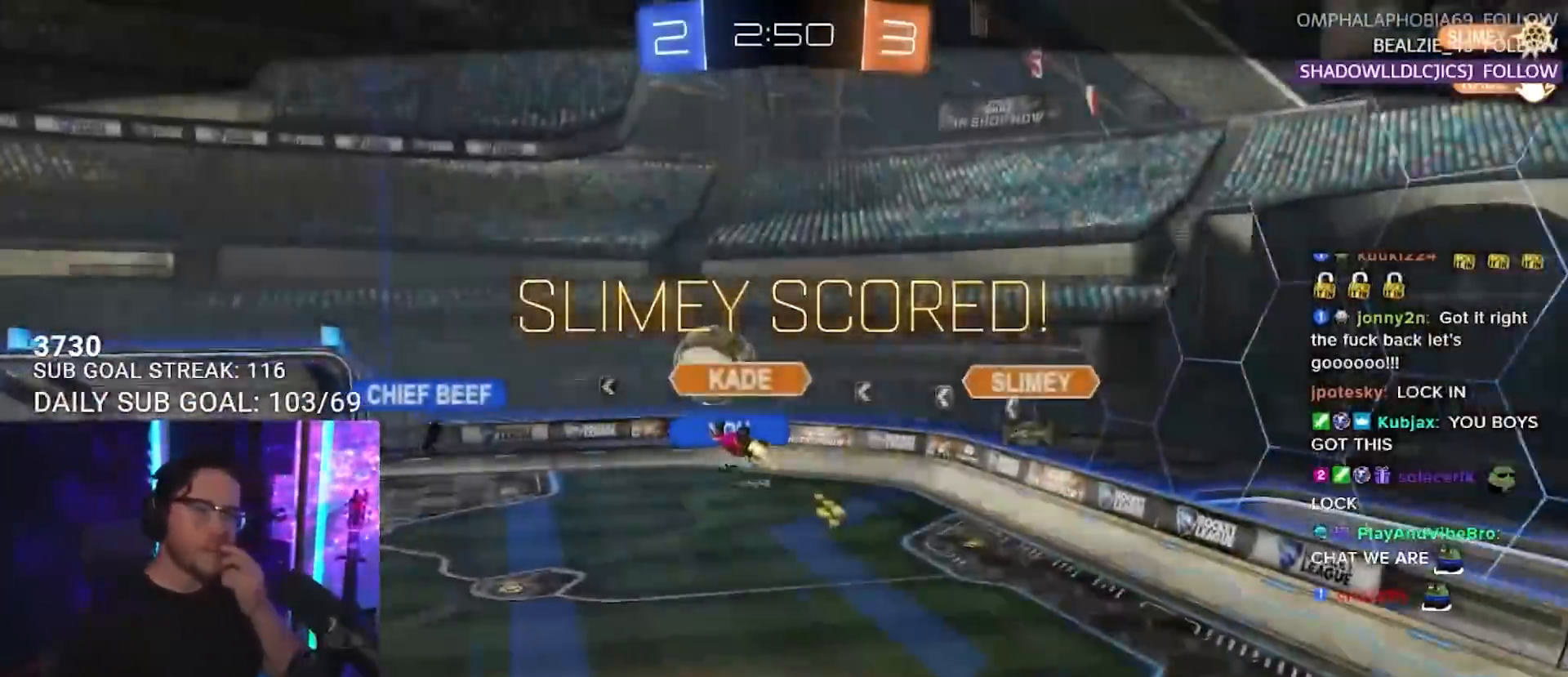
{"buttons": [], "left_stick": "center", "right_stick": "center", "events": []}
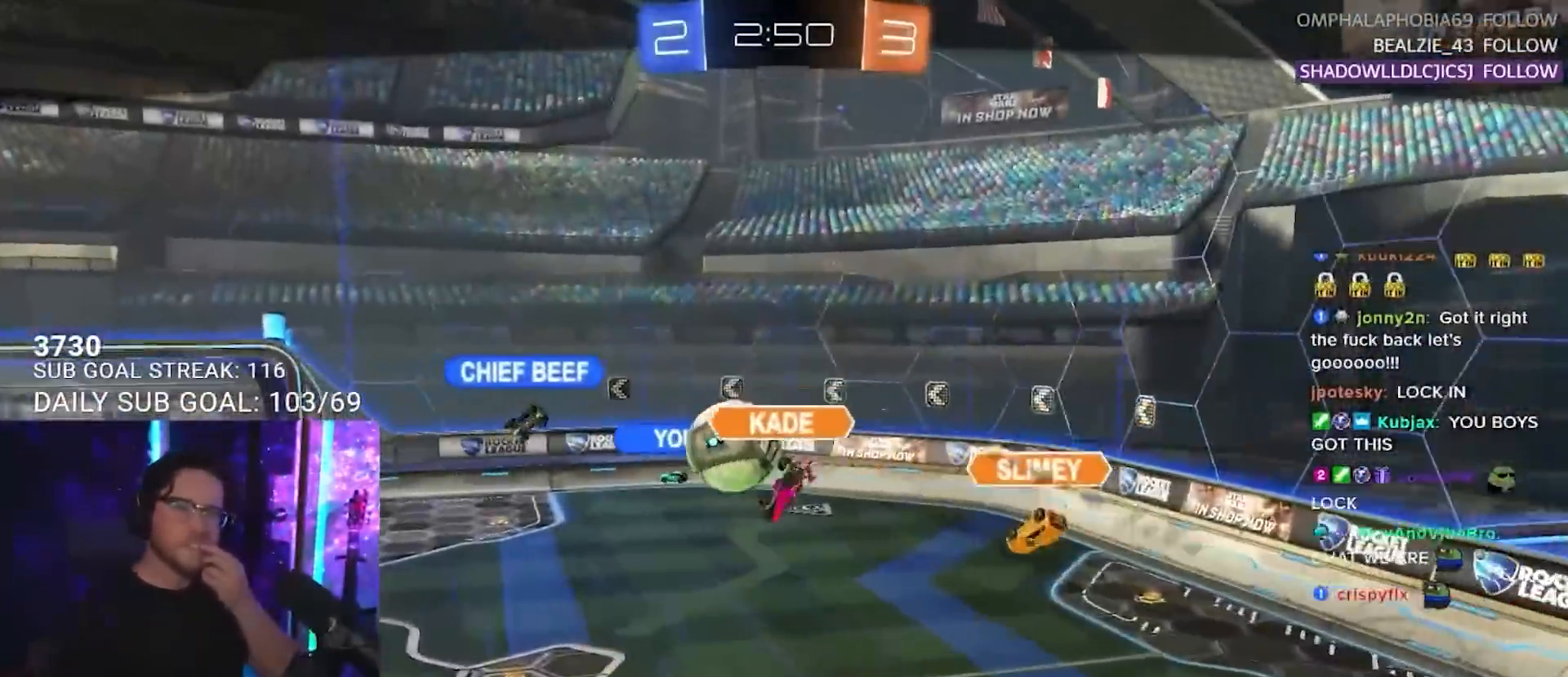
{"buttons": [], "left_stick": "center", "right_stick": "center", "events": []}